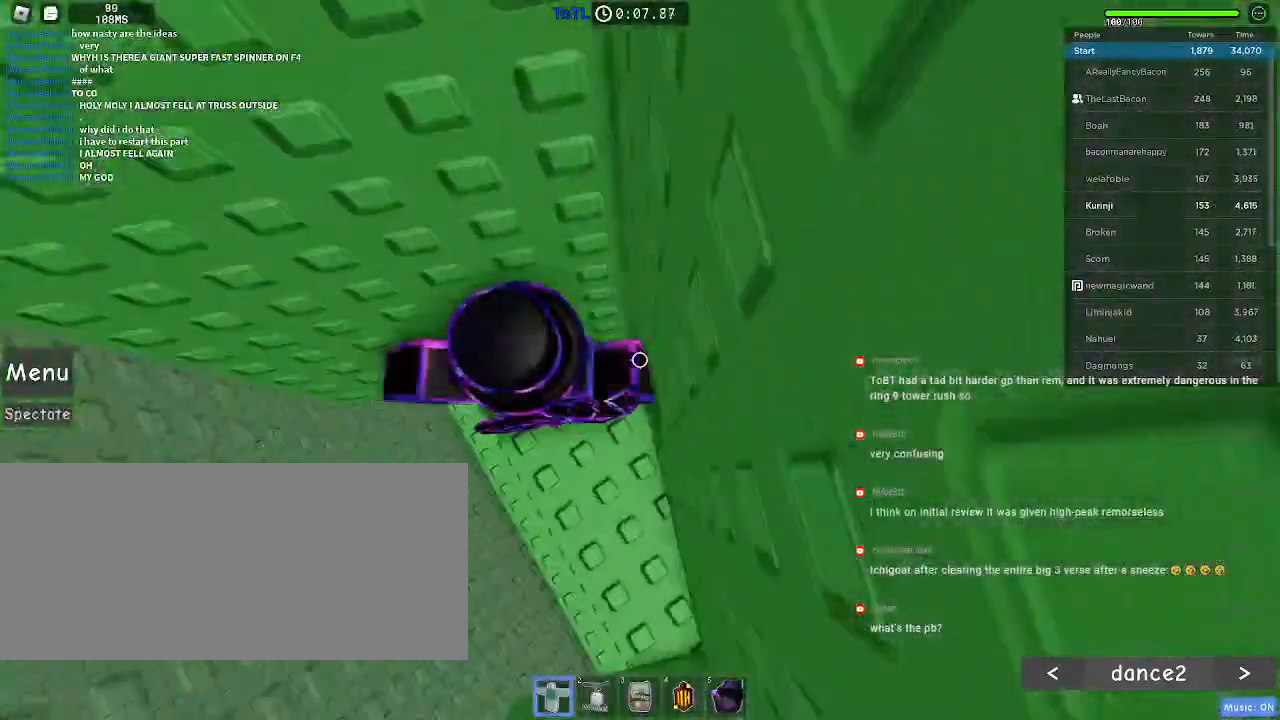
Gameplay with keyboard and mouse; each line is a JSON object with the keys and mouse buttons held at the frame after it. "events" lists presses ("down") and releases ("up") of "a", "ctrl", "d", "e", "f", "q", "r", "s", "shift", "space", "tab", "w", "mouse_left", "mouse_wheel", "mouse_right", "mouse_mb4" and "mouse_mb5" between this image and that frame as [ms after this image, input, new state], when the widget could be followed in between. "mouse_left", "mouse_wheel", "mouse_right", "mouse_mb4", "mouse_mb5" = the "left", "wheel", "right", "mb4", "mb5" buttons of the "mouse" list. No other keys are recorded. "wheel" means that the mouse wheel is clicked or scrolled. Mouse movement is not recorded.
{"keys": ["a"], "mouse": ["left"], "events": [[216, "a", "down"]]}
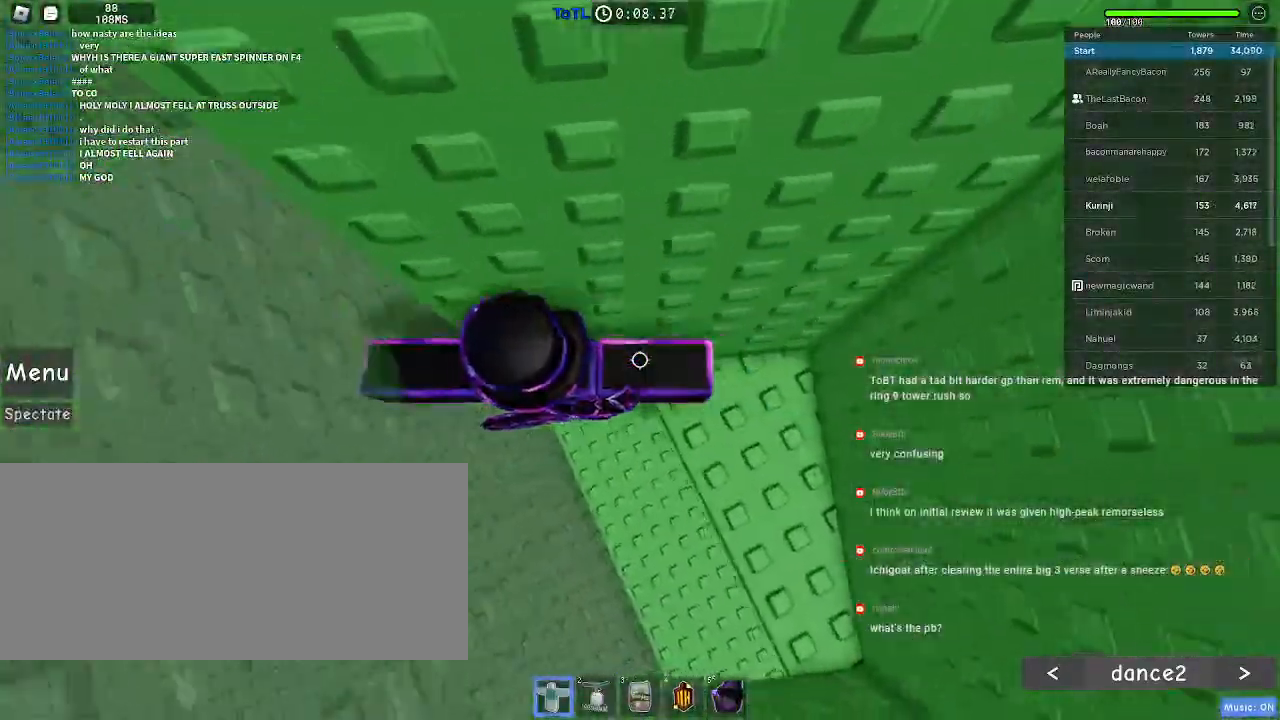
{"keys": ["w"], "mouse": ["left"], "events": [[33, "space", "down"], [433, "space", "up"], [466, "a", "up"], [500, "w", "down"]]}
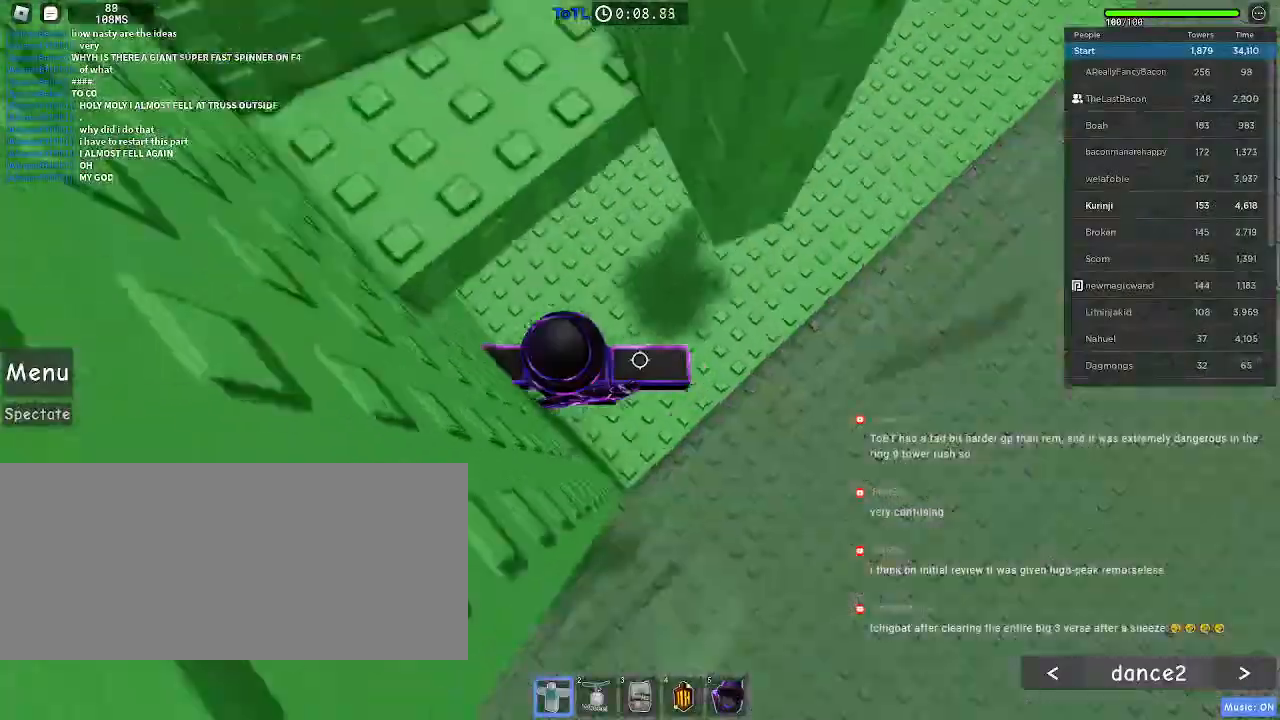
{"keys": ["d", "w"], "mouse": [], "events": [[316, "mouse_left", "up"], [366, "d", "down"]]}
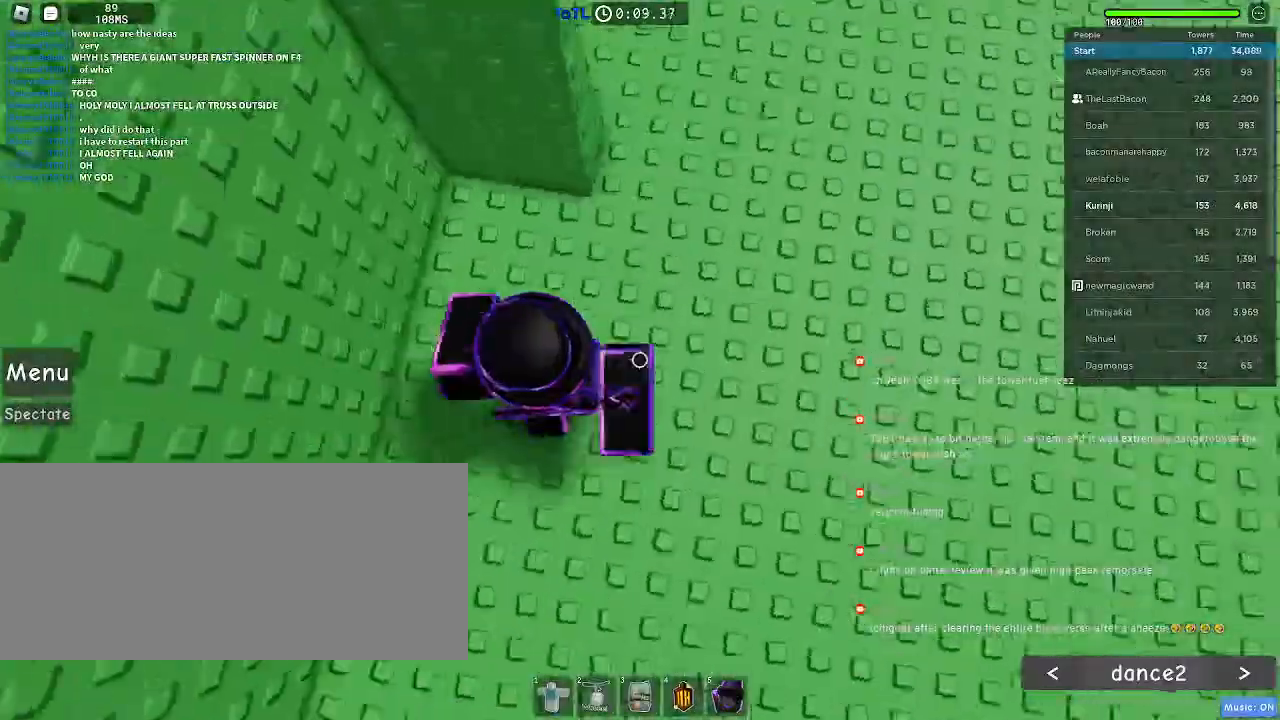
{"keys": ["d", "space"], "mouse": [], "events": [[200, "space", "down"], [333, "w", "up"]]}
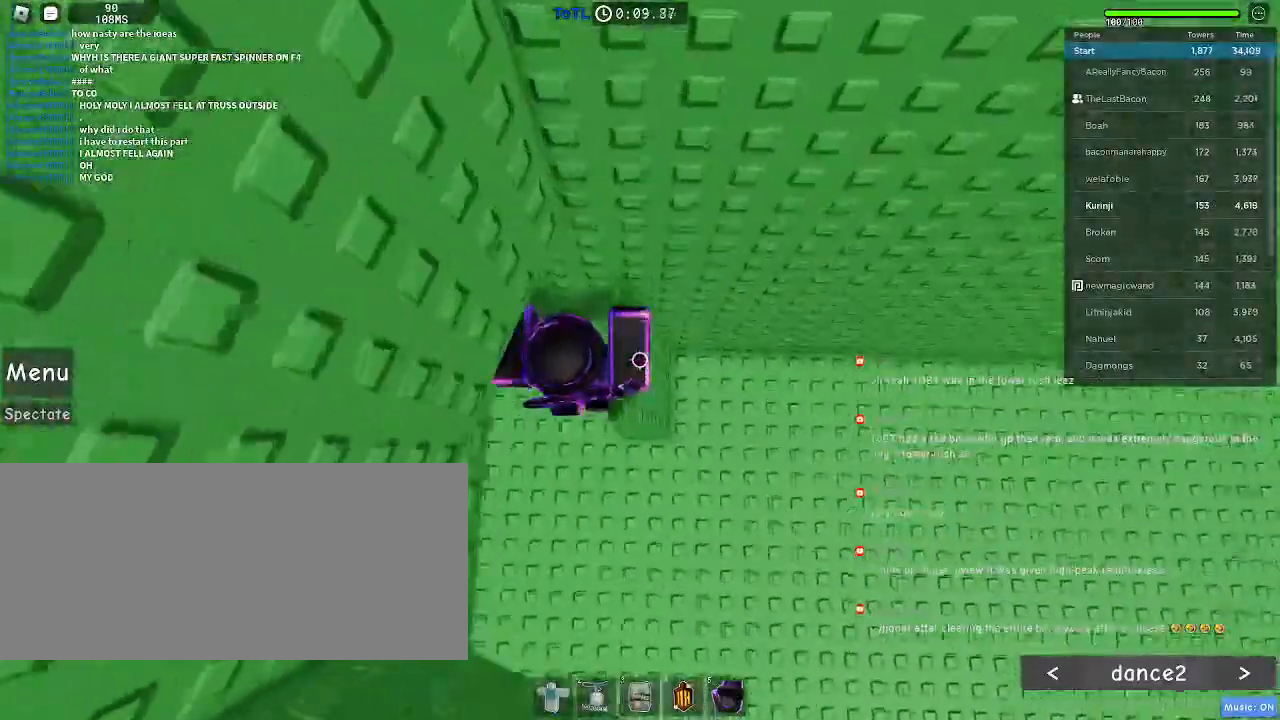
{"keys": ["d", "s"], "mouse": ["left"], "events": [[233, "d", "up"], [300, "s", "down"], [333, "space", "up"], [416, "mouse_left", "down"], [483, "d", "down"]]}
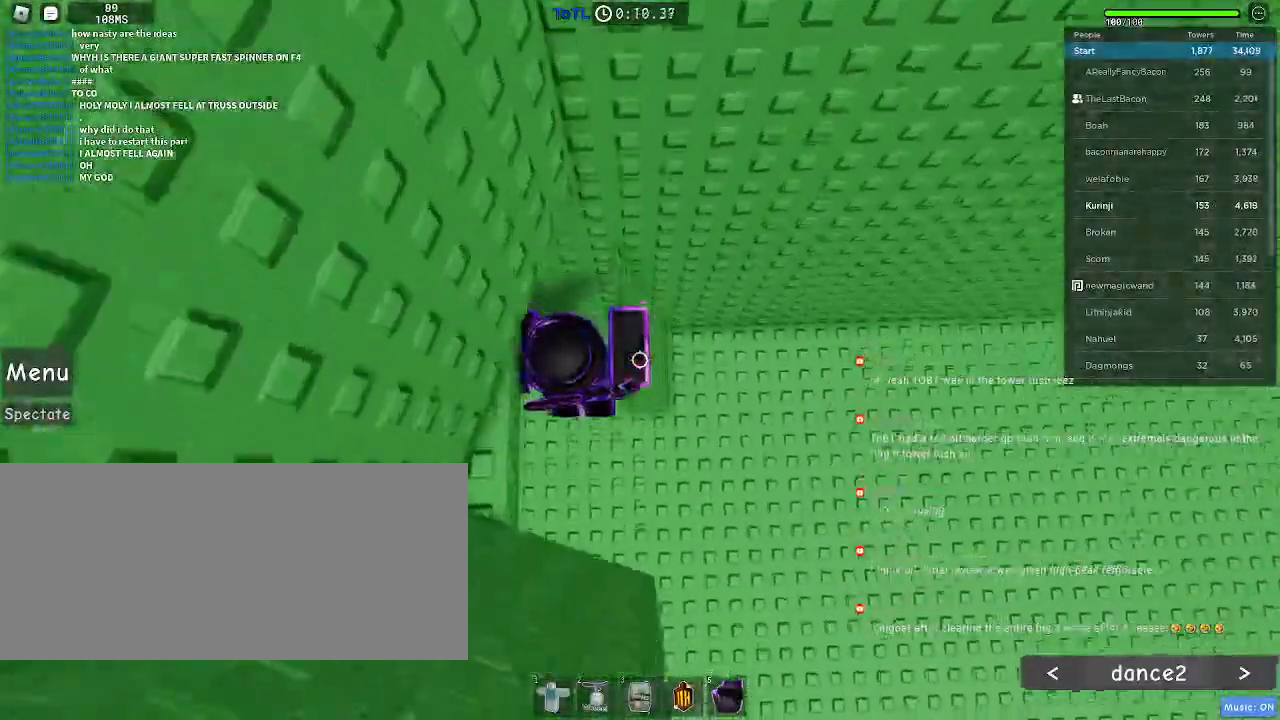
{"keys": ["space", "w"], "mouse": [], "events": [[50, "mouse_left", "up"], [66, "s", "up"], [233, "space", "down"], [283, "w", "down"], [333, "d", "up"]]}
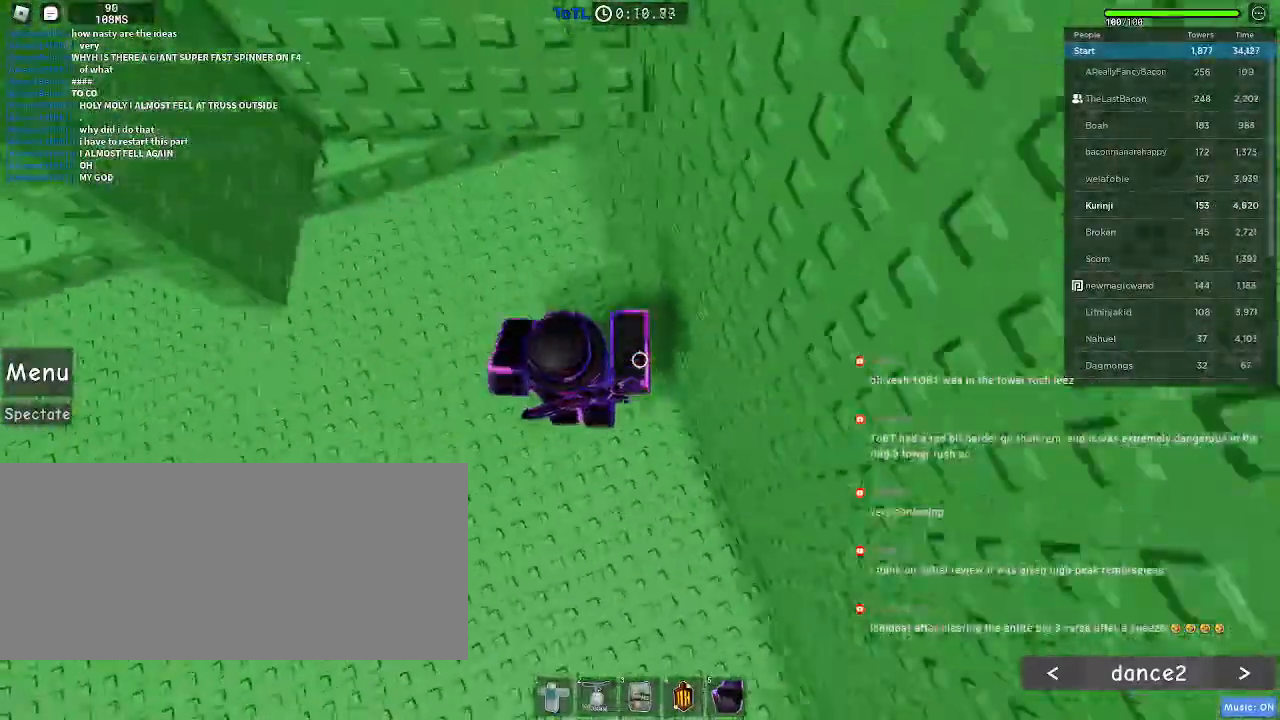
{"keys": ["w"], "mouse": [], "events": [[150, "a", "down"], [350, "a", "up"], [483, "space", "up"]]}
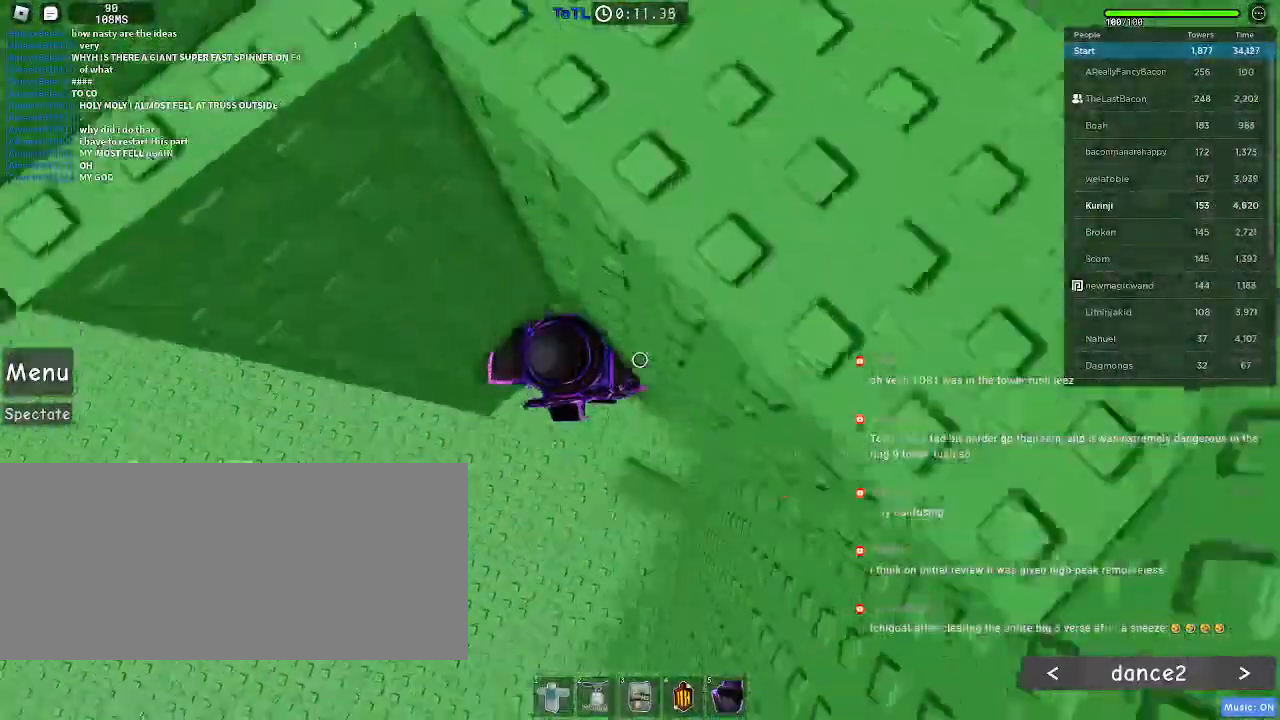
{"keys": ["a"], "mouse": [], "events": [[100, "w", "up"], [166, "a", "down"], [300, "space", "down"], [383, "space", "up"]]}
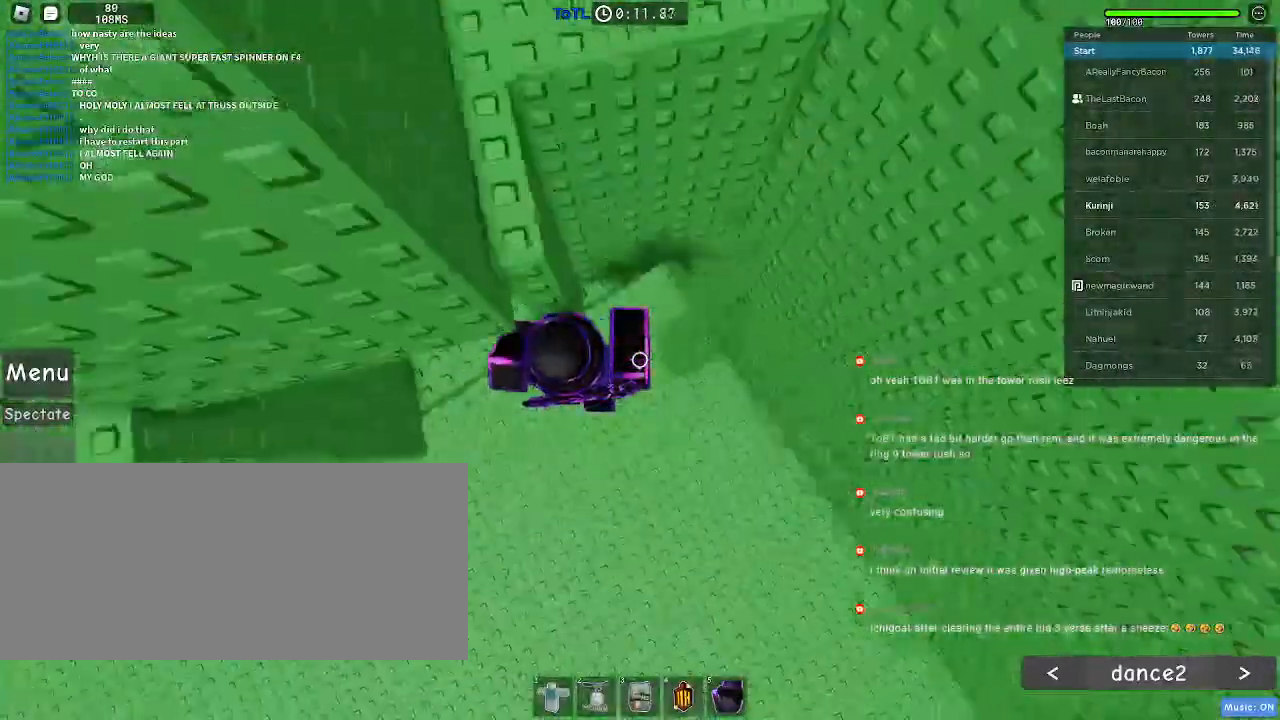
{"keys": ["a"], "mouse": [], "events": []}
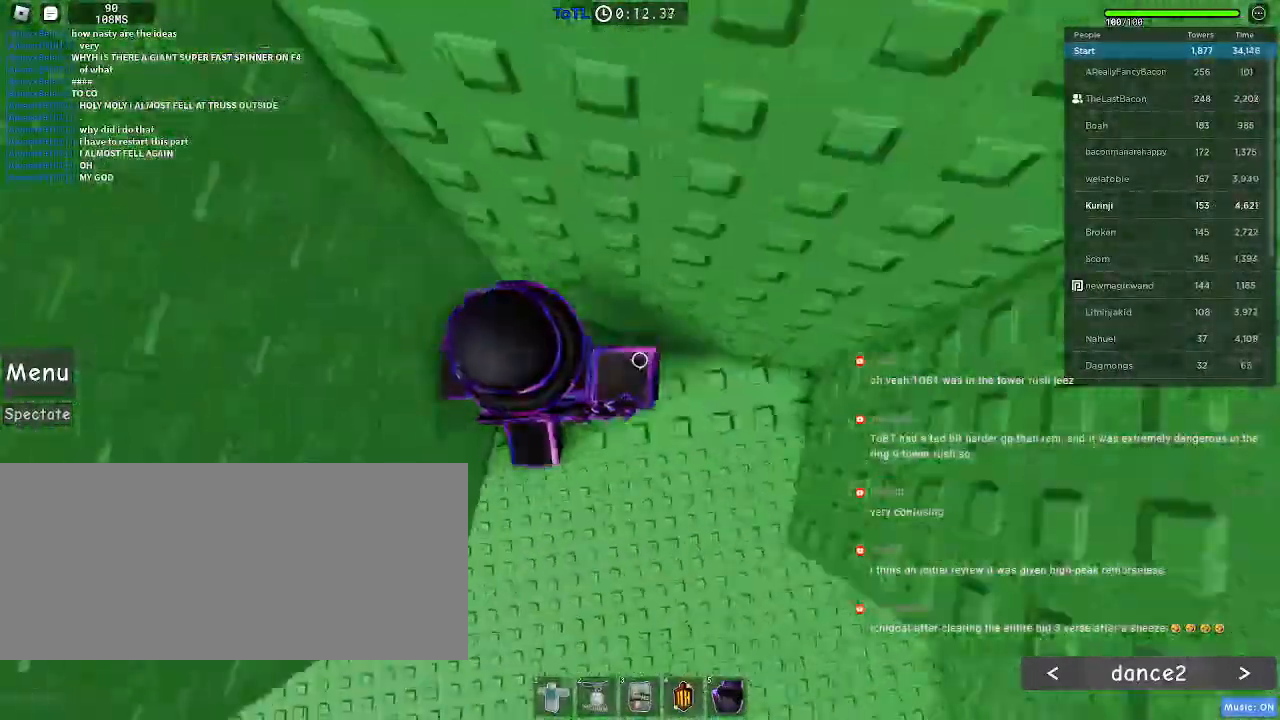
{"keys": ["a"], "mouse": ["left"], "events": [[16, "a", "up"], [150, "mouse_left", "down"], [383, "a", "down"]]}
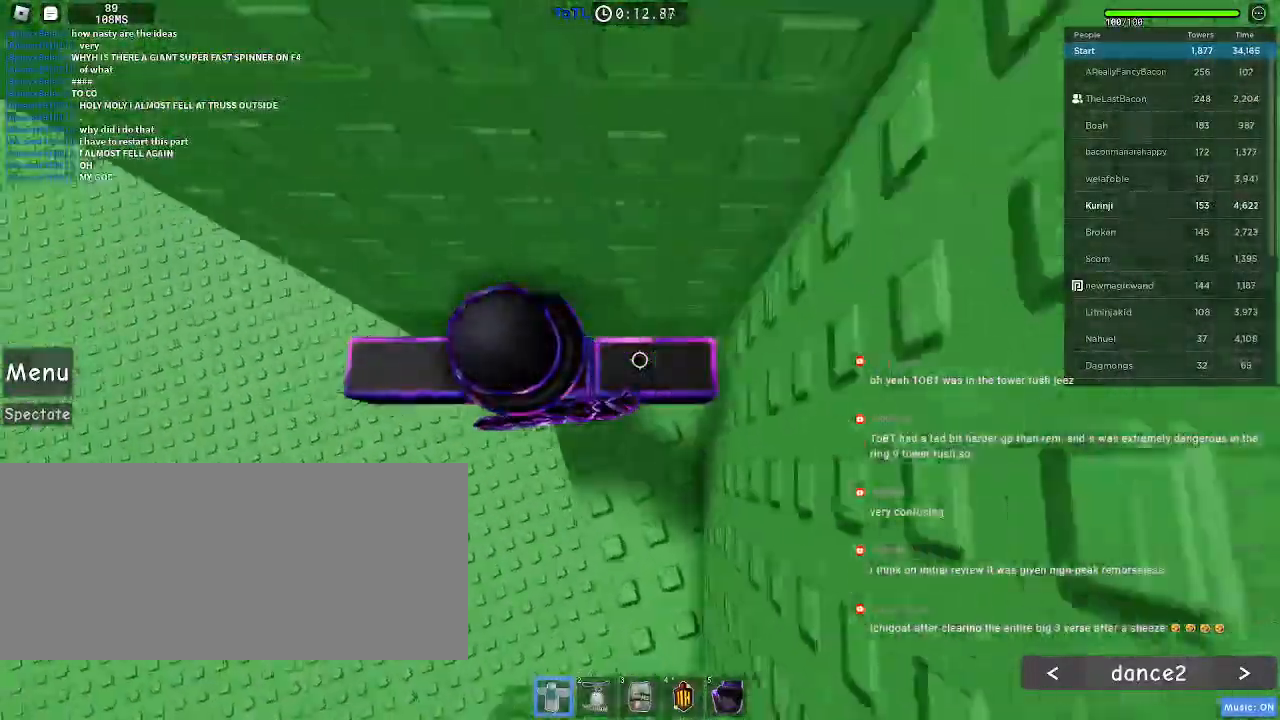
{"keys": ["a"], "mouse": ["left"], "events": [[116, "space", "down"], [200, "space", "up"]]}
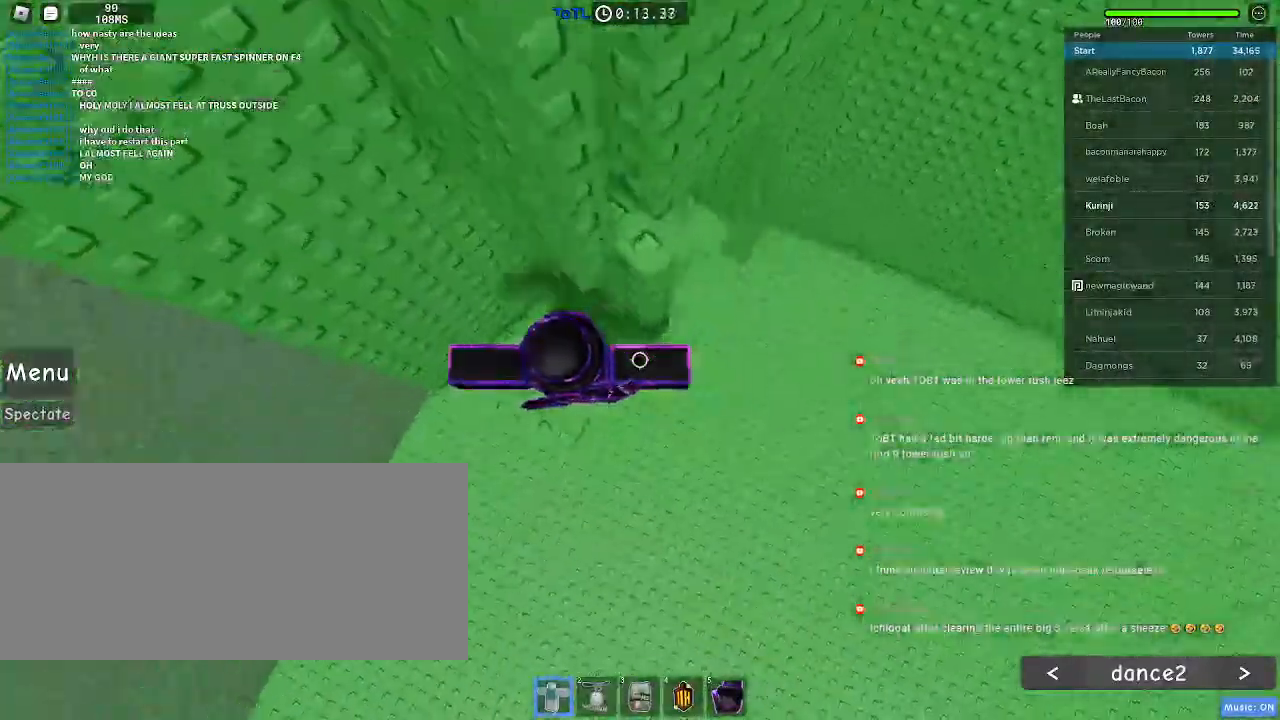
{"keys": ["a", "w"], "mouse": ["left"], "events": [[166, "space", "down"], [283, "space", "up"], [466, "w", "down"]]}
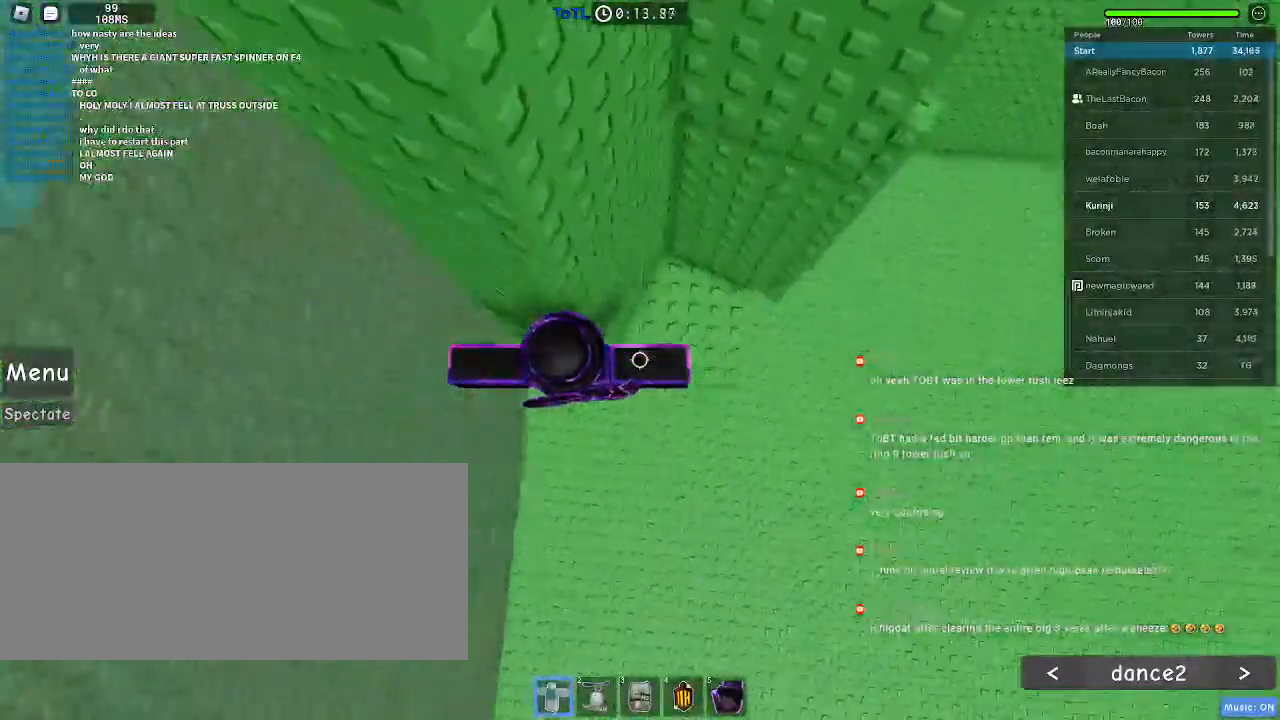
{"keys": ["a"], "mouse": ["left", "mb4"], "events": [[100, "a", "up"], [133, "w", "up"], [200, "a", "down"], [316, "space", "down"], [416, "mouse_mb4", "down"], [416, "space", "up"]]}
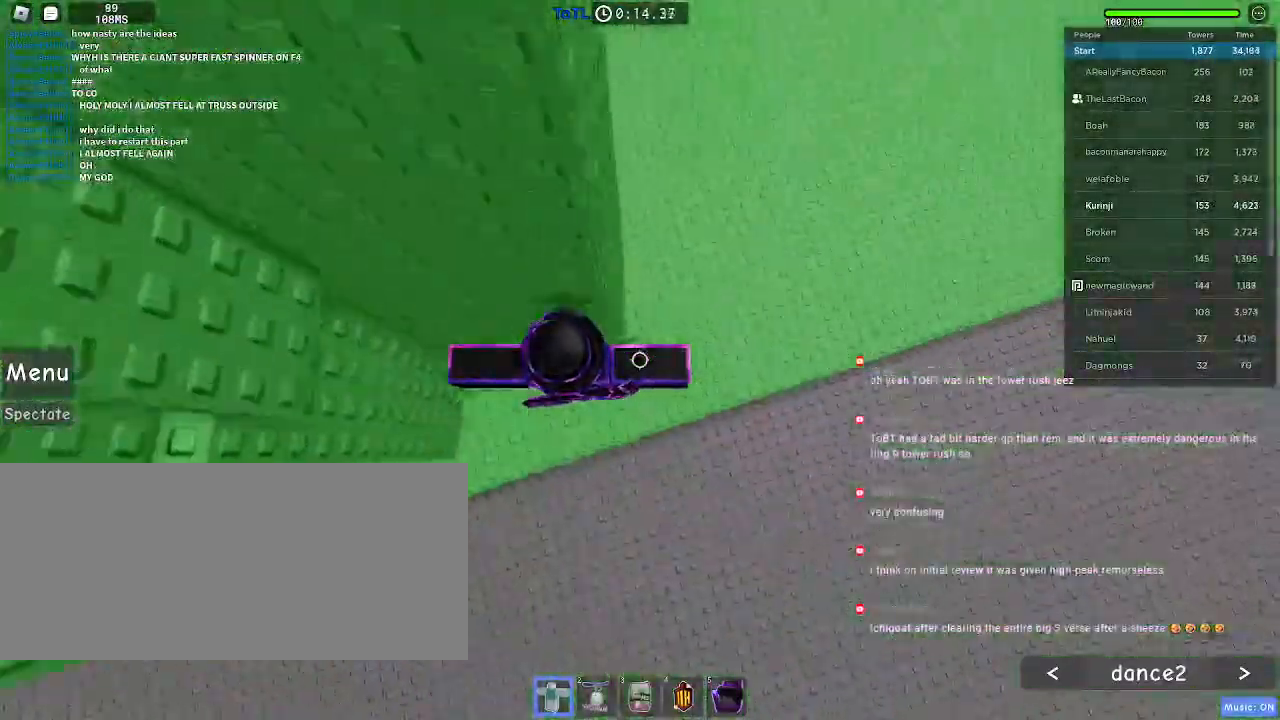
{"keys": [], "mouse": ["left"], "events": [[83, "mouse_mb4", "up"], [333, "w", "down"], [416, "a", "up"], [466, "w", "up"]]}
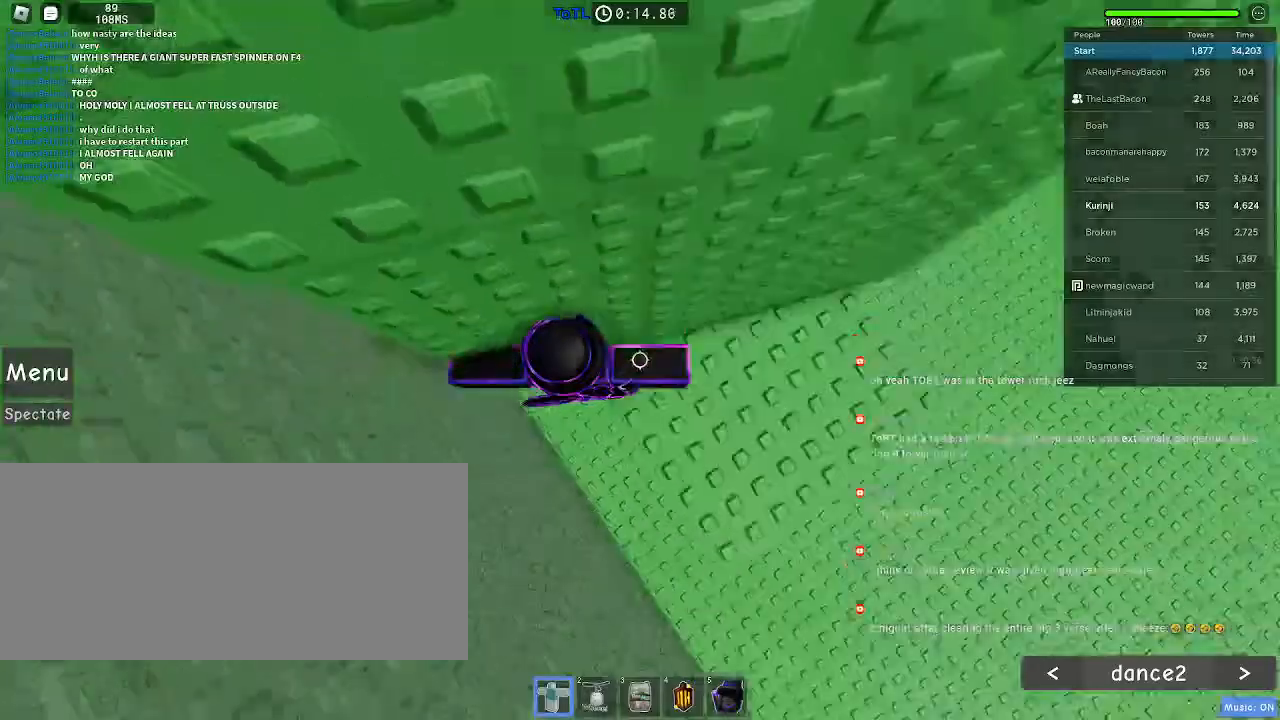
{"keys": ["a"], "mouse": ["left"], "events": [[33, "a", "down"], [150, "space", "down"], [250, "space", "up"]]}
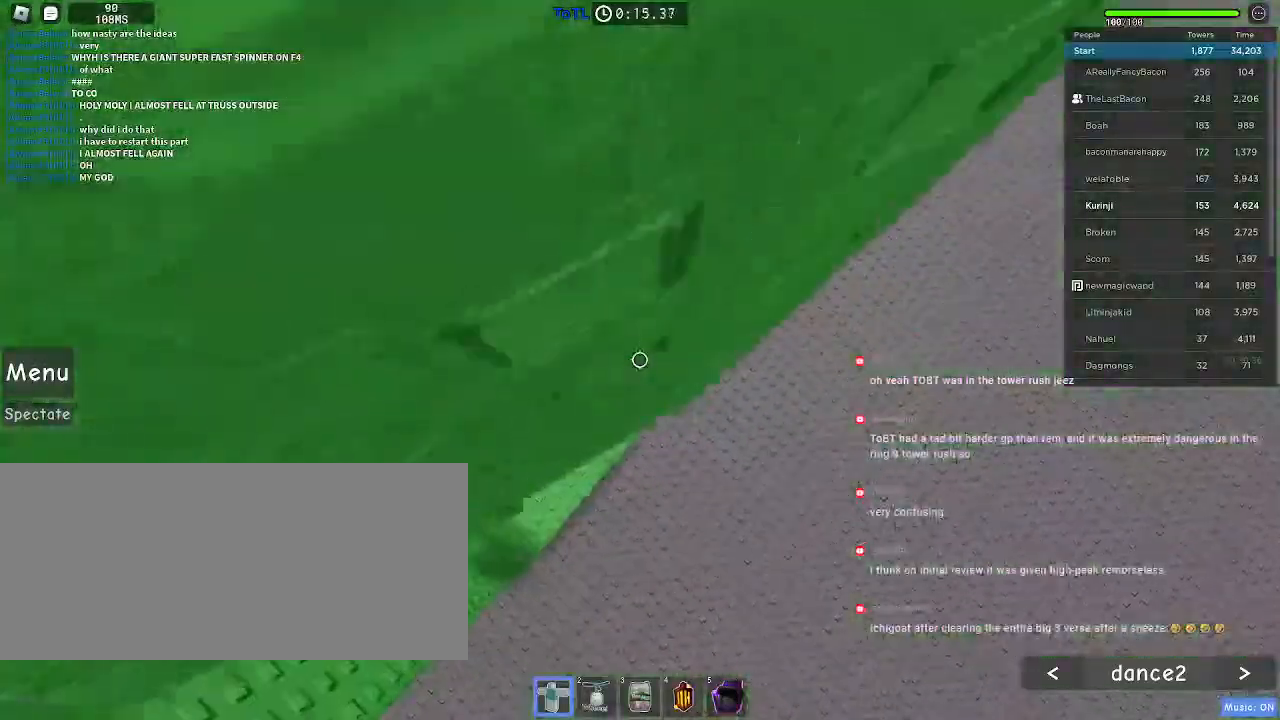
{"keys": [], "mouse": ["left"]}
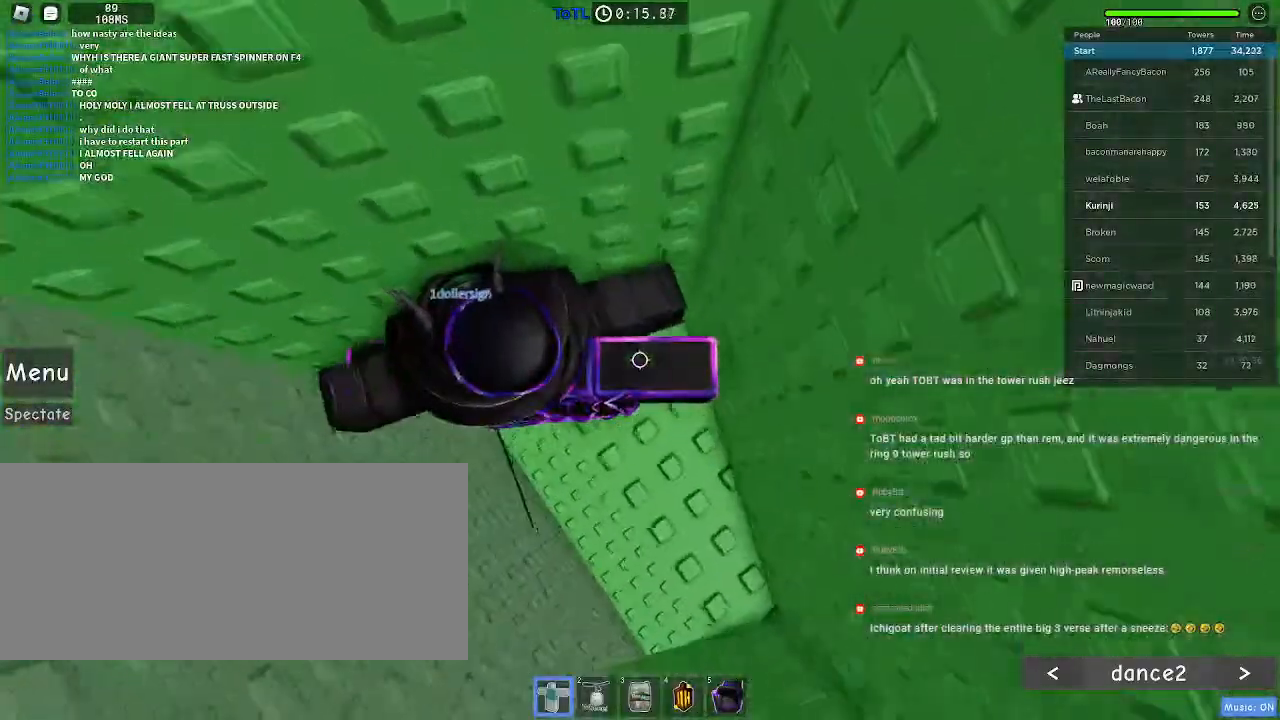
{"keys": ["a", "space"], "mouse": ["left"], "events": [[100, "a", "down"], [283, "mouse_mb4", "down"], [316, "space", "down"], [366, "mouse_mb4", "up"]]}
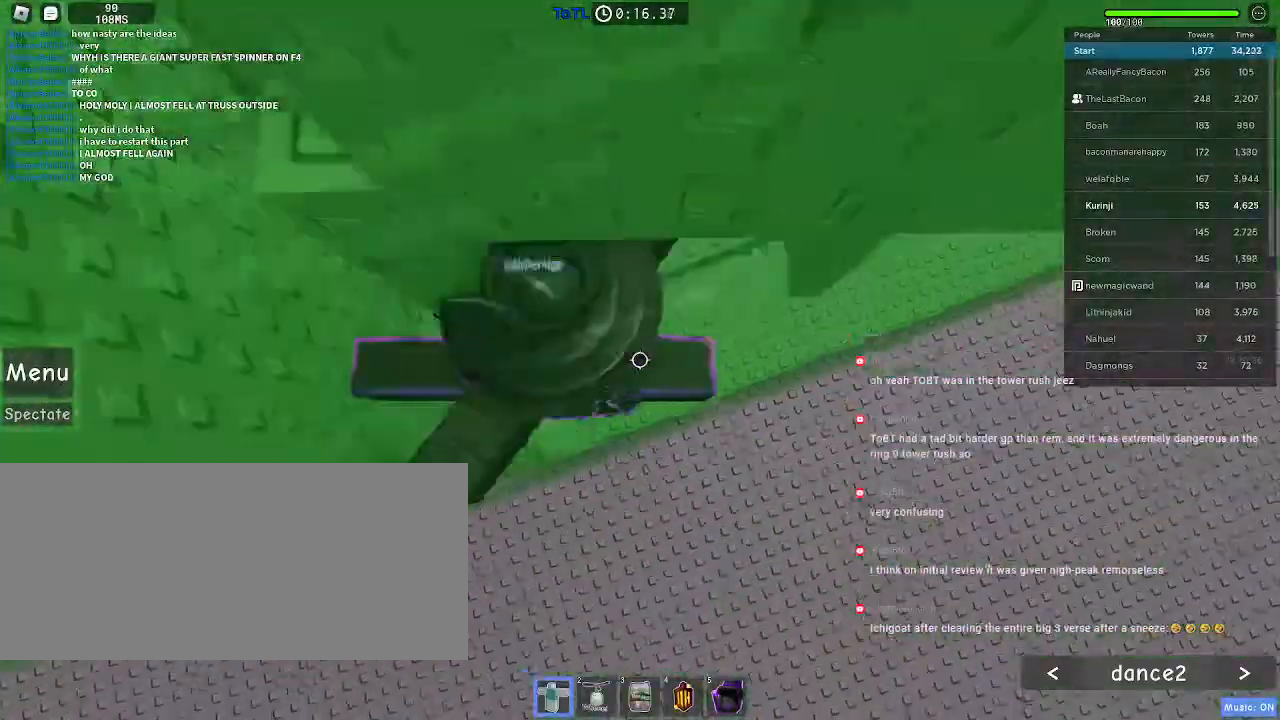
{"keys": ["a", "space"], "mouse": ["left"], "events": []}
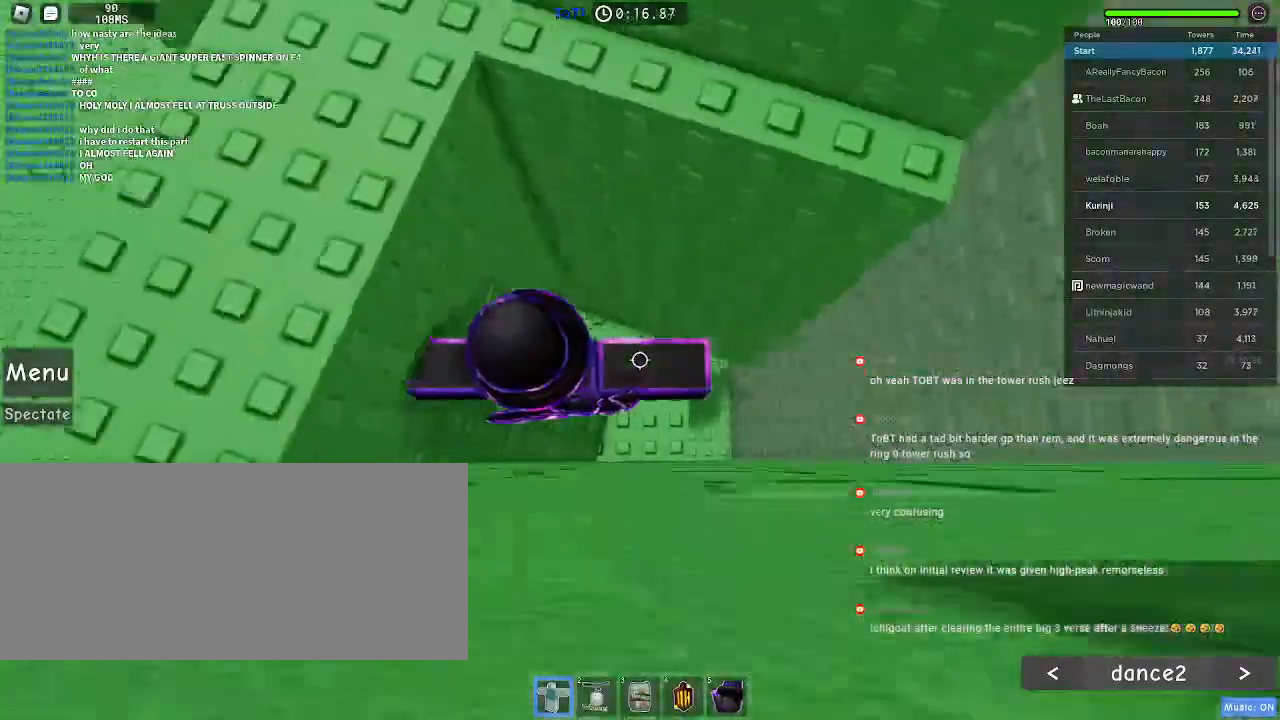
{"keys": ["w"], "mouse": [], "events": [[50, "w", "down"], [200, "a", "up"], [233, "mouse_left", "up"], [266, "space", "up"]]}
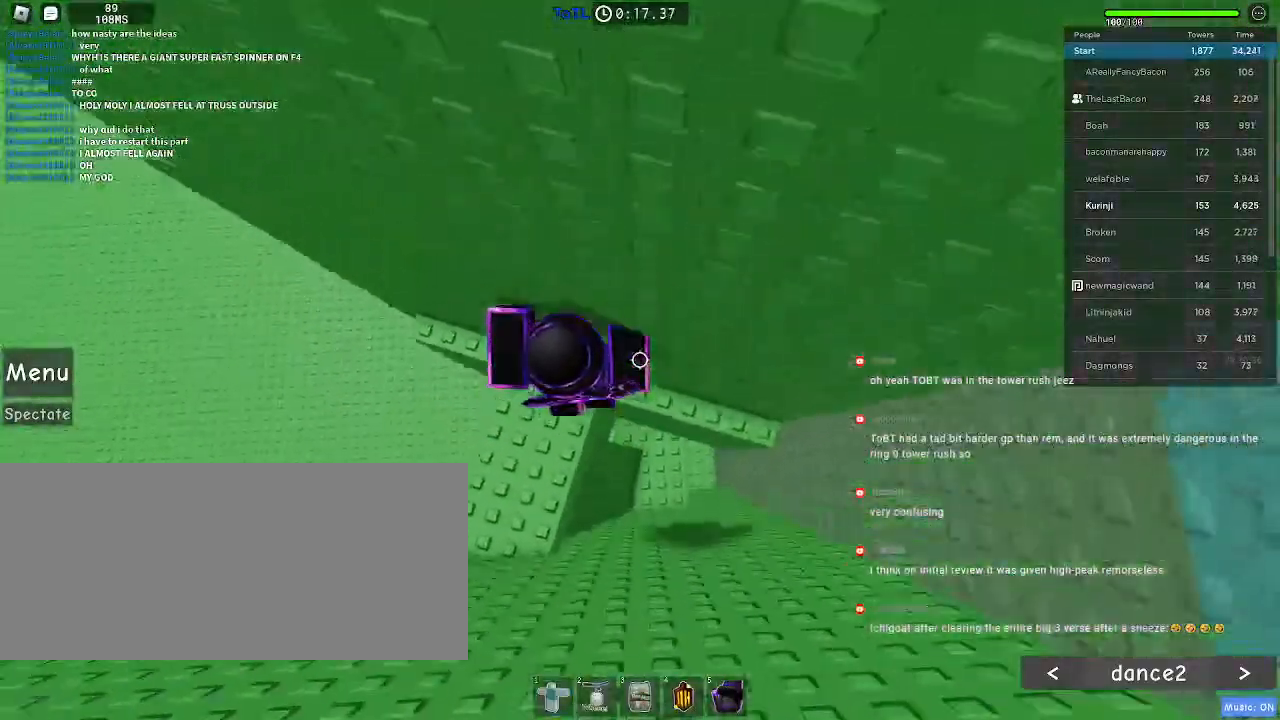
{"keys": ["a"], "mouse": [], "events": [[66, "w", "up"], [83, "a", "down"]]}
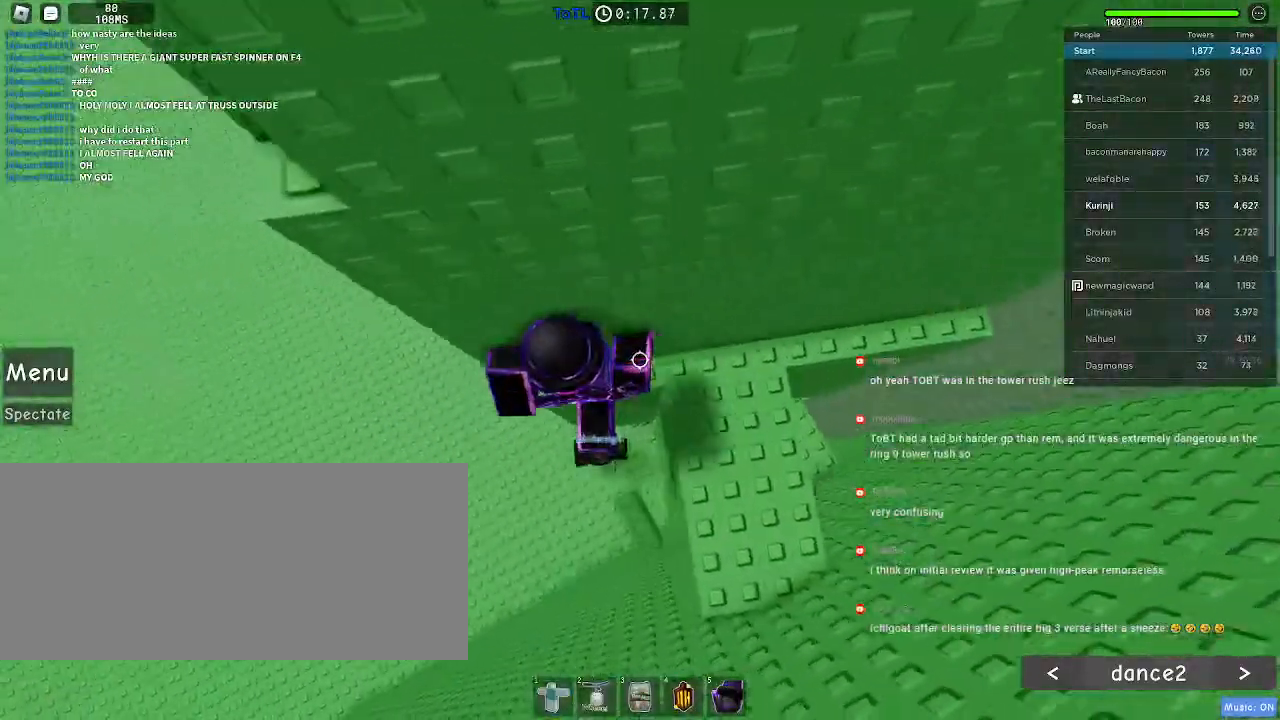
{"keys": ["a"], "mouse": [], "events": [[200, "space", "down"], [283, "space", "up"]]}
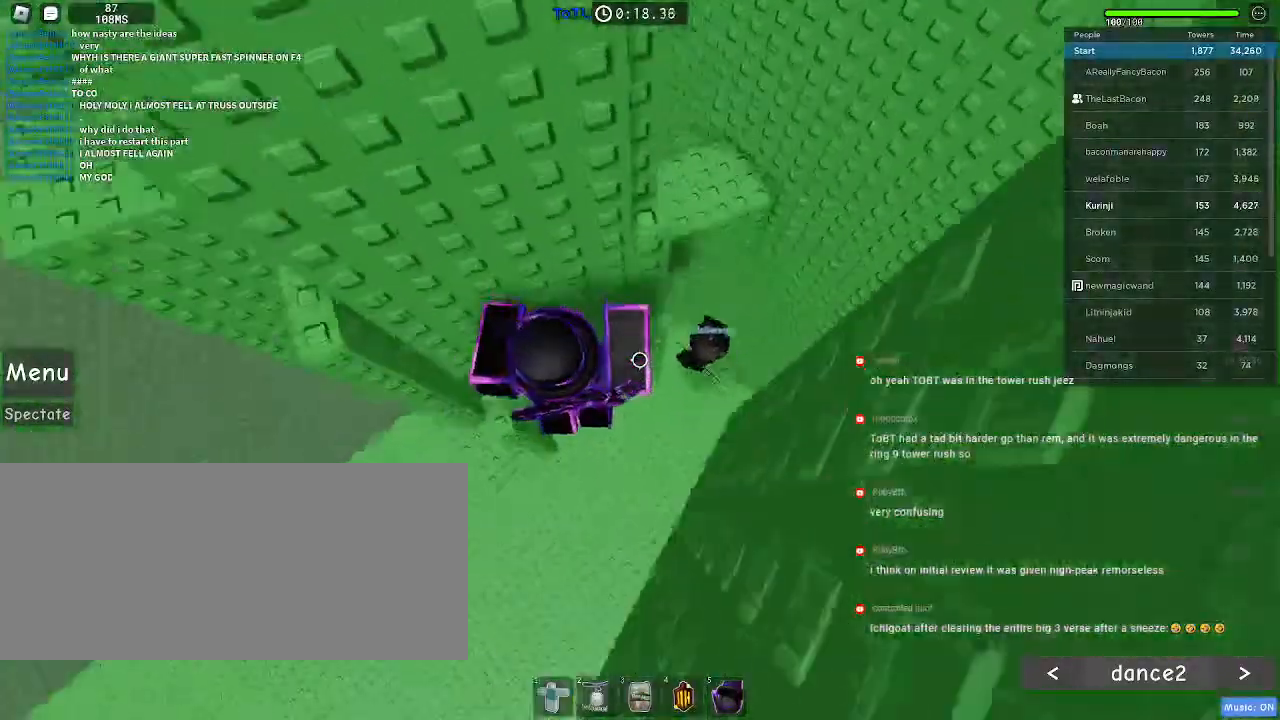
{"keys": ["d"], "mouse": [], "events": [[183, "w", "down"], [300, "a", "up"], [350, "d", "down"], [433, "w", "up"]]}
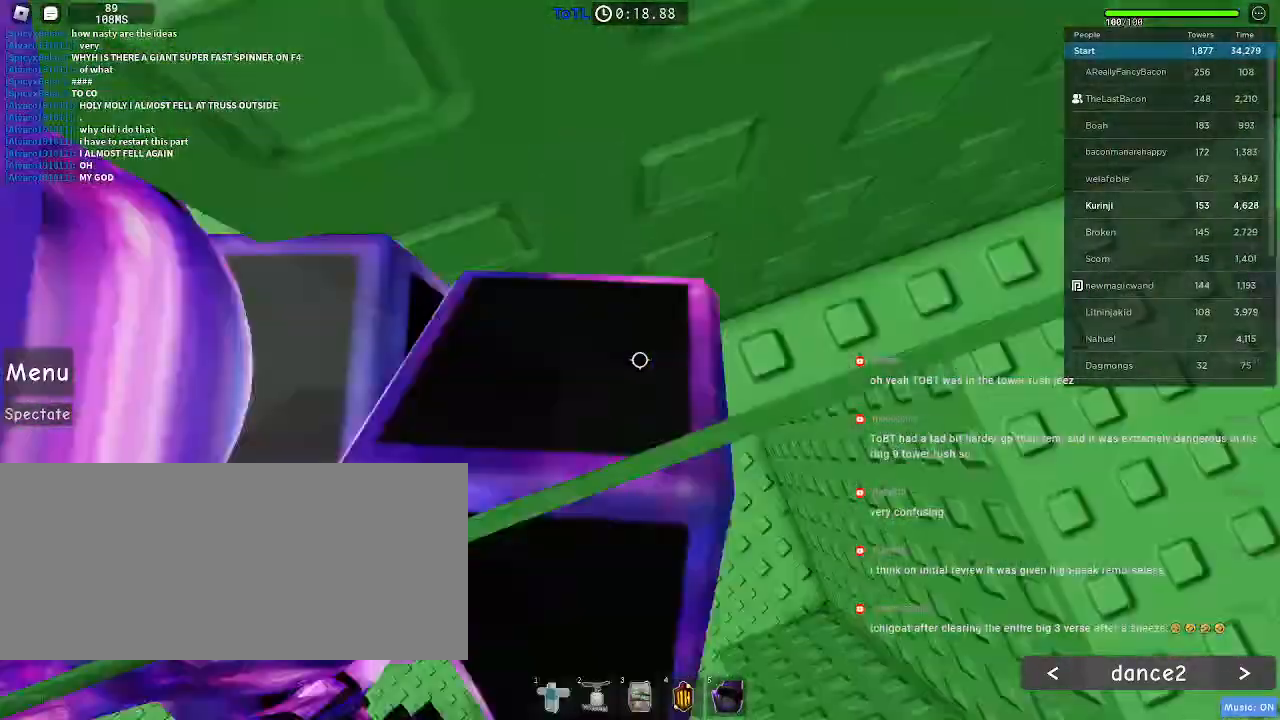
{"keys": ["d"], "mouse": [], "events": []}
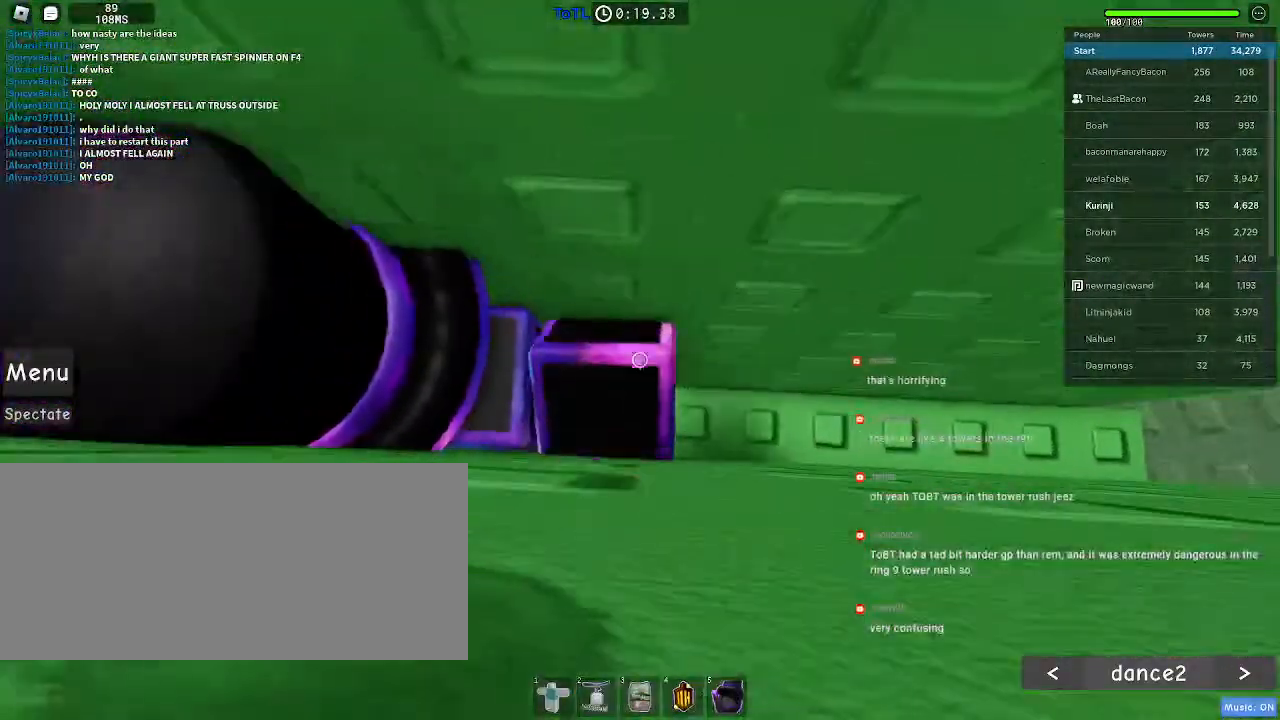
{"keys": ["d"], "mouse": [], "events": []}
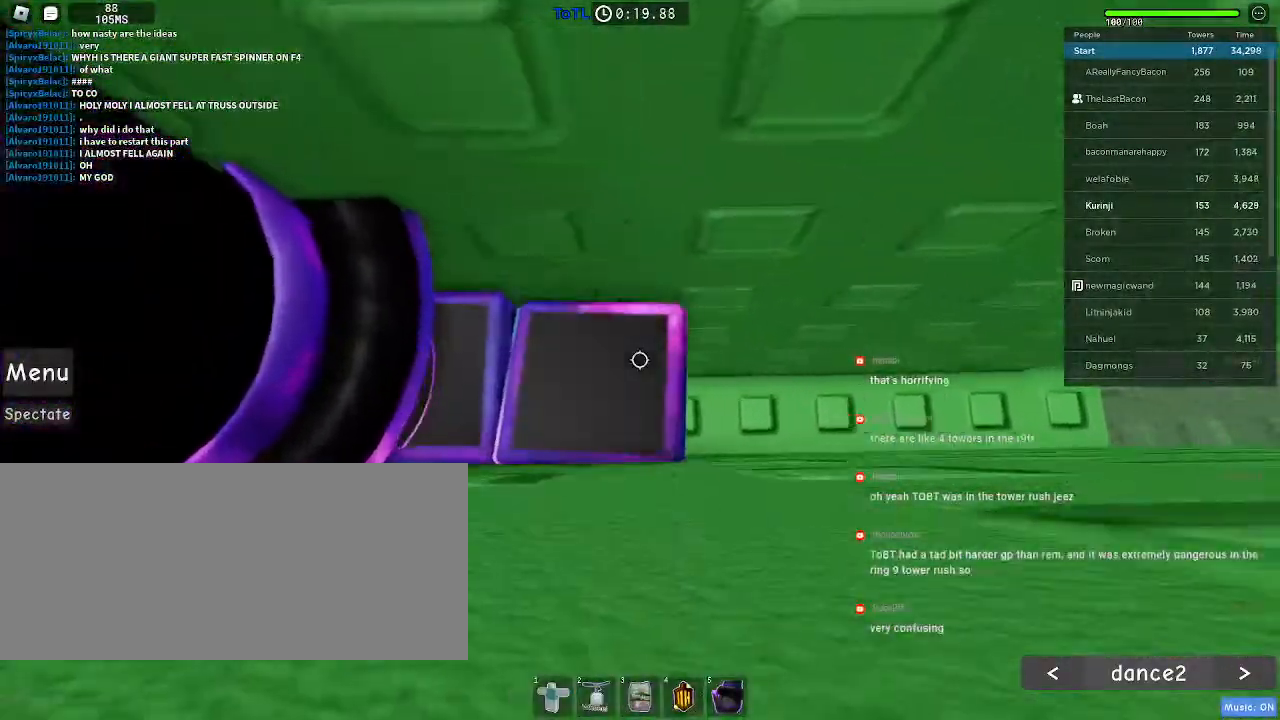
{"keys": ["d"], "mouse": [], "events": [[233, "d", "up"], [350, "d", "down"]]}